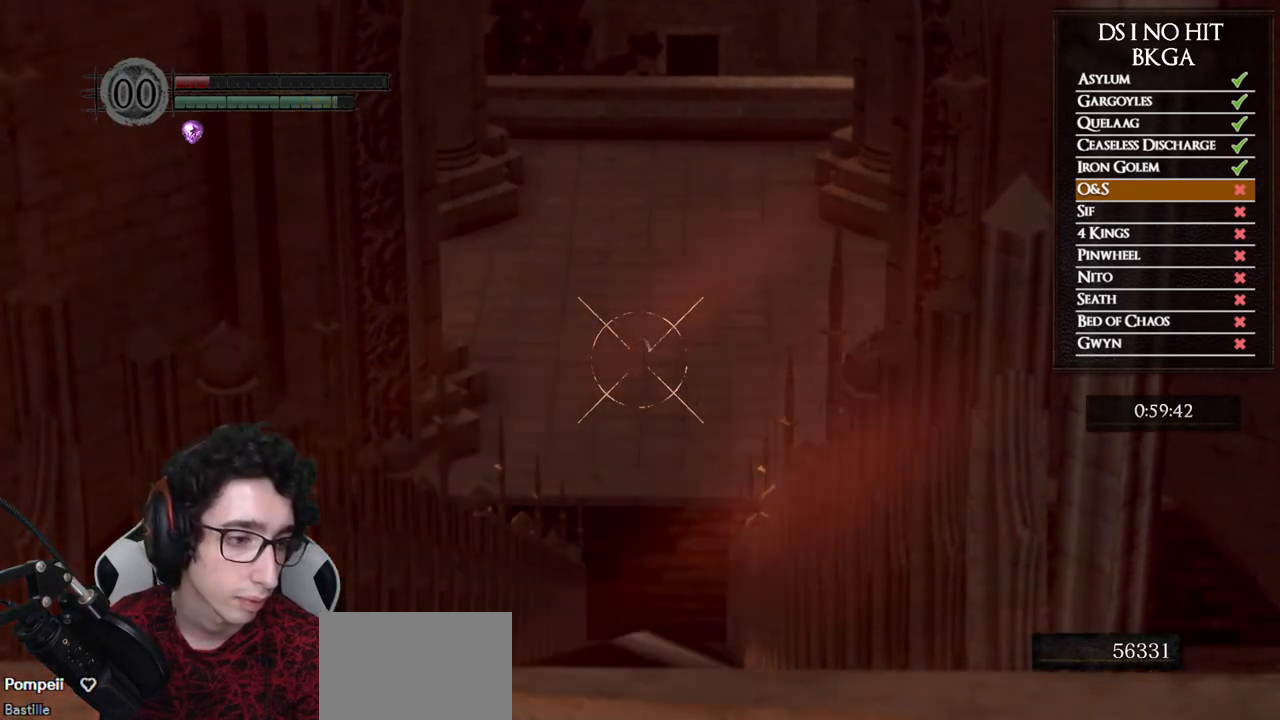
Gameplay with a controller (Xbox layout); each line is a JSON object with the inputs held at the frame after it (dt_ms = milliseconds from this image to that frame). "events" lists button and stick changes between this image and that frame as [ms after this image, input, new state], when the widget could be followed in between. Not read: R1.
{"dt_ms": 500, "buttons": [], "left_stick": "center", "right_stick": "center", "events": []}
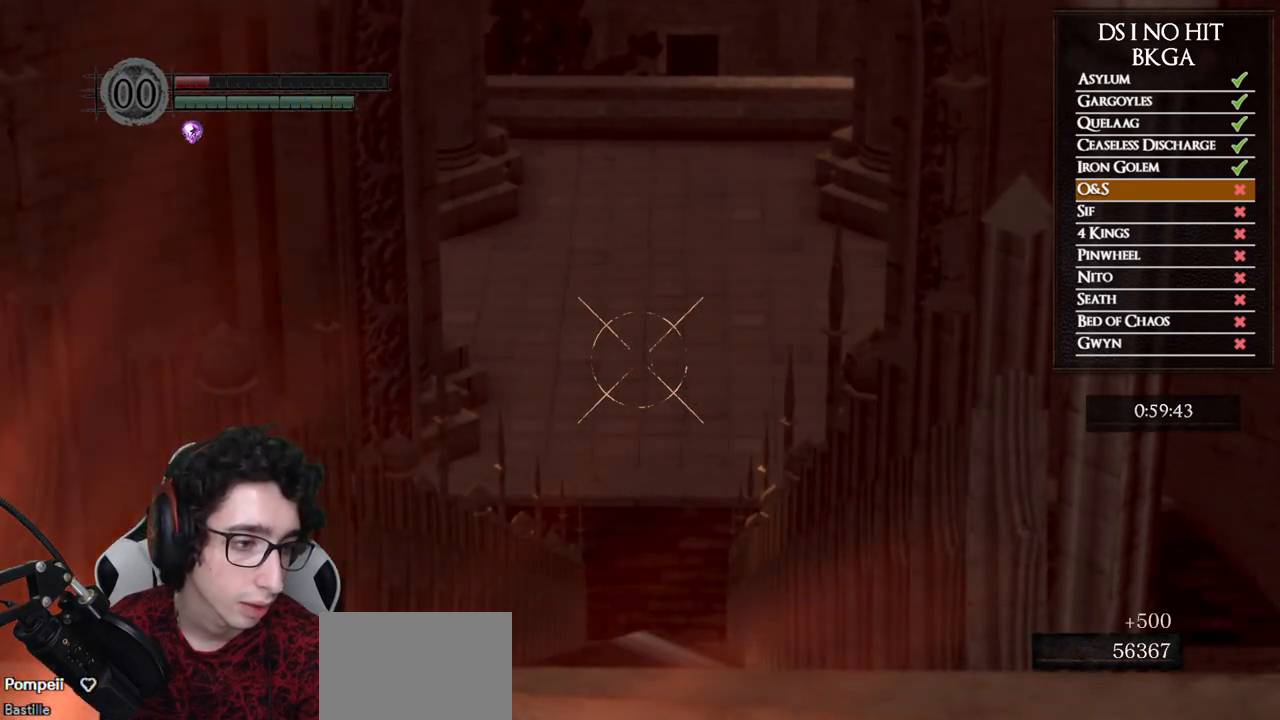
{"dt_ms": 500, "buttons": [], "left_stick": "center", "right_stick": "down-right", "events": [[133, "left_stick", "left"], [283, "left_stick", "center"], [467, "right_stick", "down-right"]]}
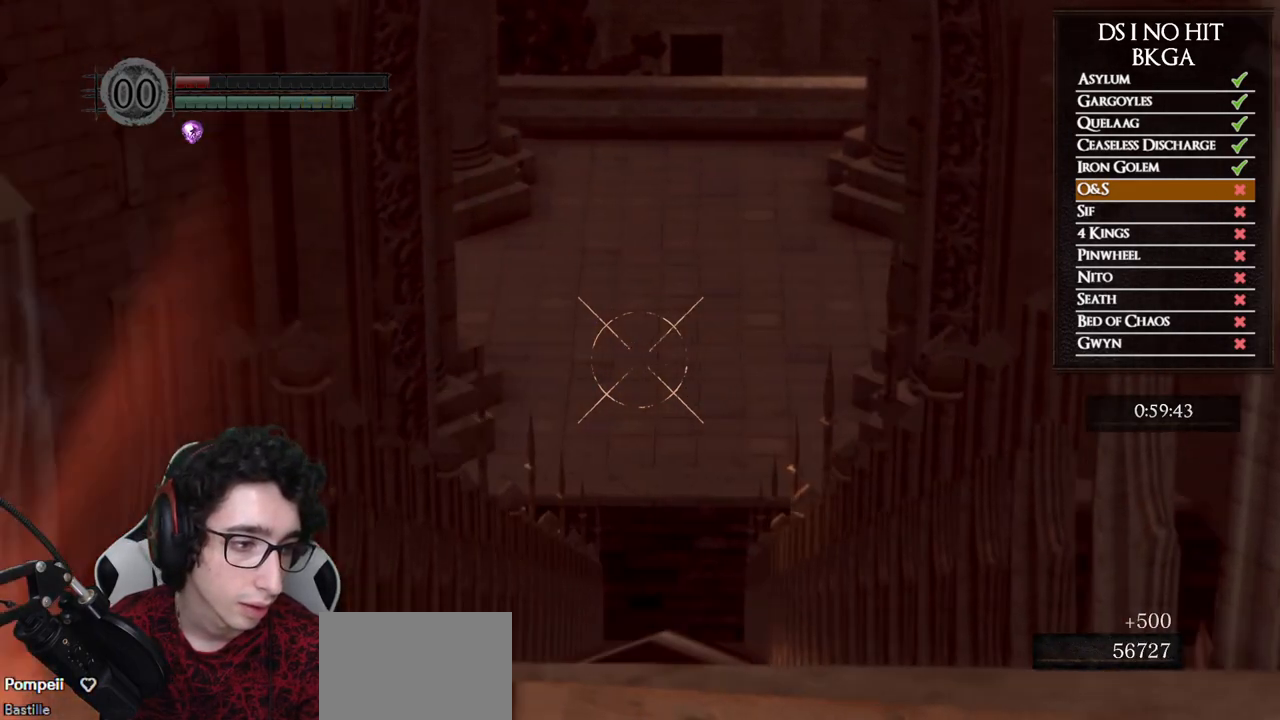
{"dt_ms": 500, "buttons": [], "left_stick": "center", "right_stick": "down"}
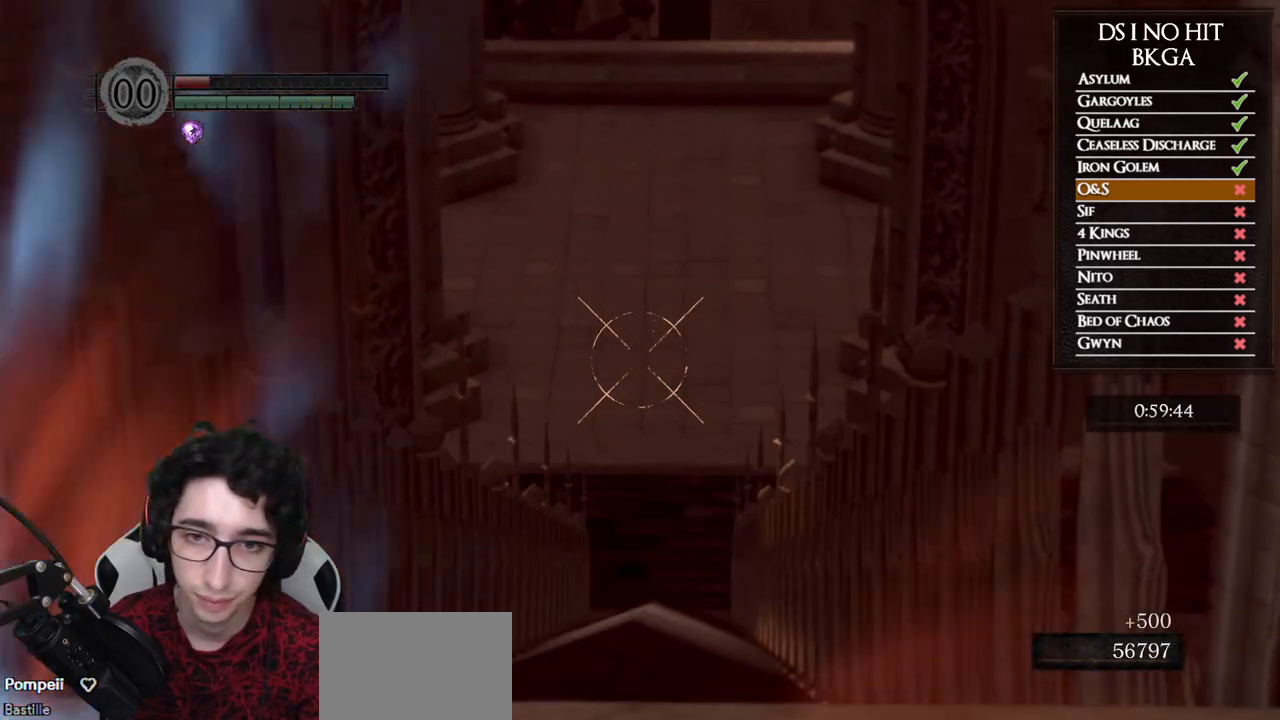
{"dt_ms": 1000, "buttons": [], "left_stick": "center", "right_stick": "down"}
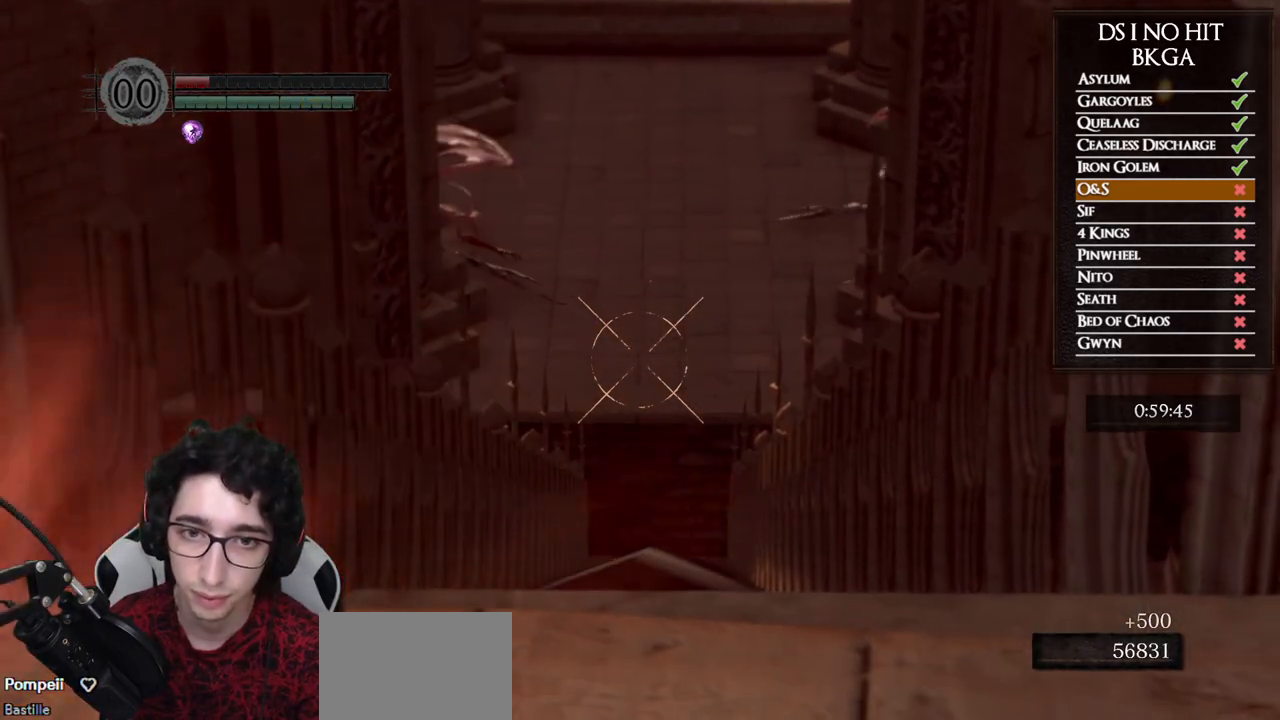
{"dt_ms": 500, "buttons": [], "left_stick": "center", "right_stick": "down", "events": []}
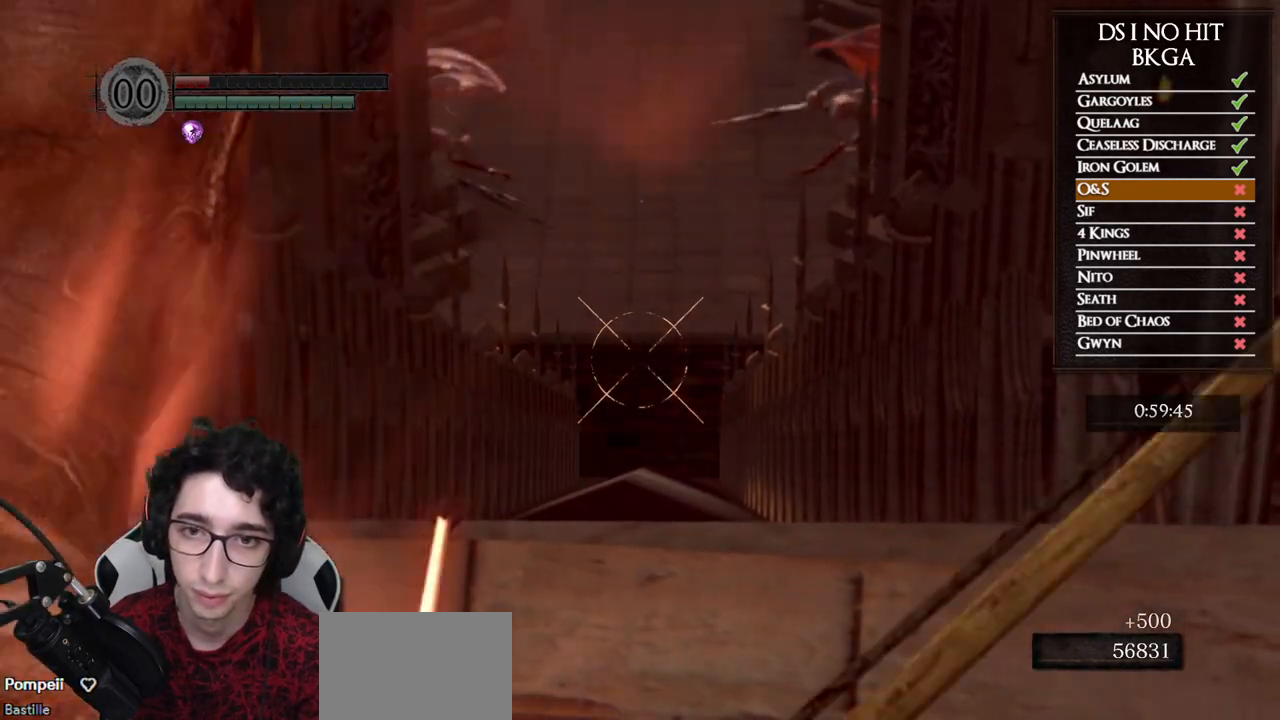
{"dt_ms": 500, "buttons": [], "left_stick": "center", "right_stick": "center", "events": [[17, "right_stick", "center"], [383, "right_stick", "down"], [483, "right_stick", "center"]]}
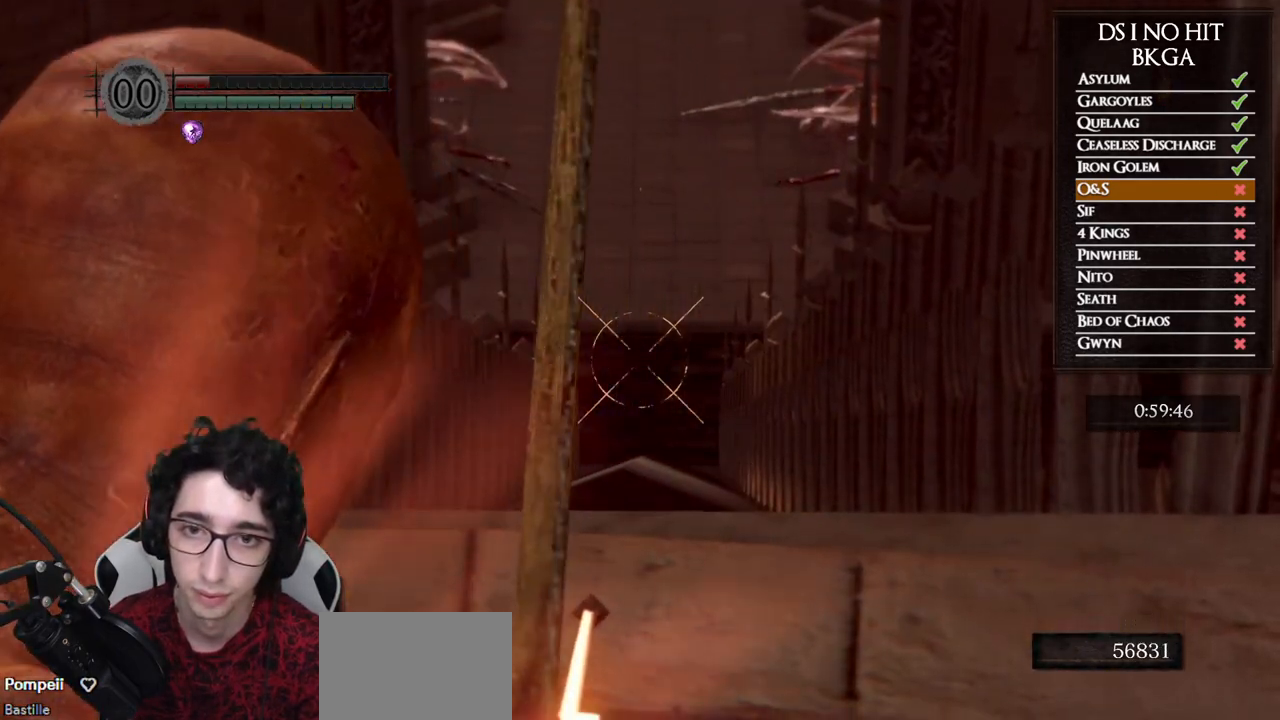
{"dt_ms": 500, "buttons": [], "left_stick": "center", "right_stick": "center", "events": []}
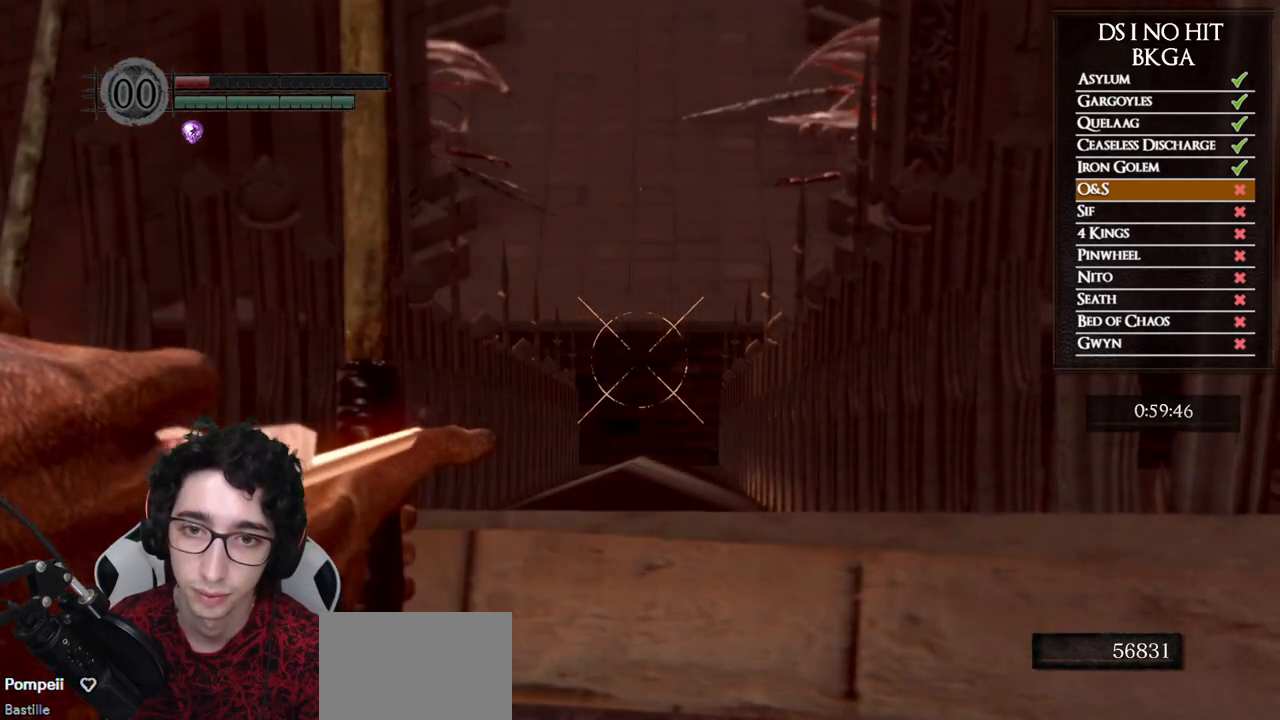
{"dt_ms": 500, "buttons": [], "left_stick": "center", "right_stick": "center", "events": [[333, "L1", "down"], [450, "L1", "up"]]}
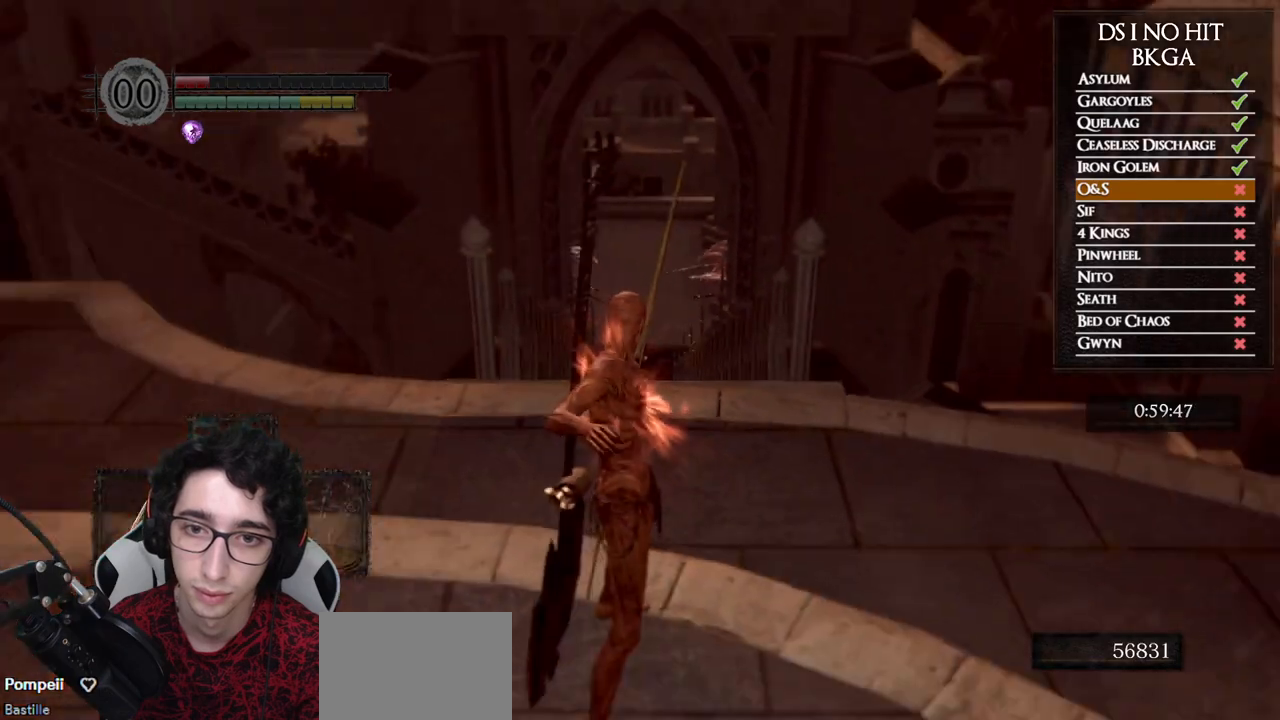
{"dt_ms": 500, "buttons": [], "left_stick": "center", "right_stick": "center", "events": [[83, "right_stick", "down"], [217, "right_stick", "center"]]}
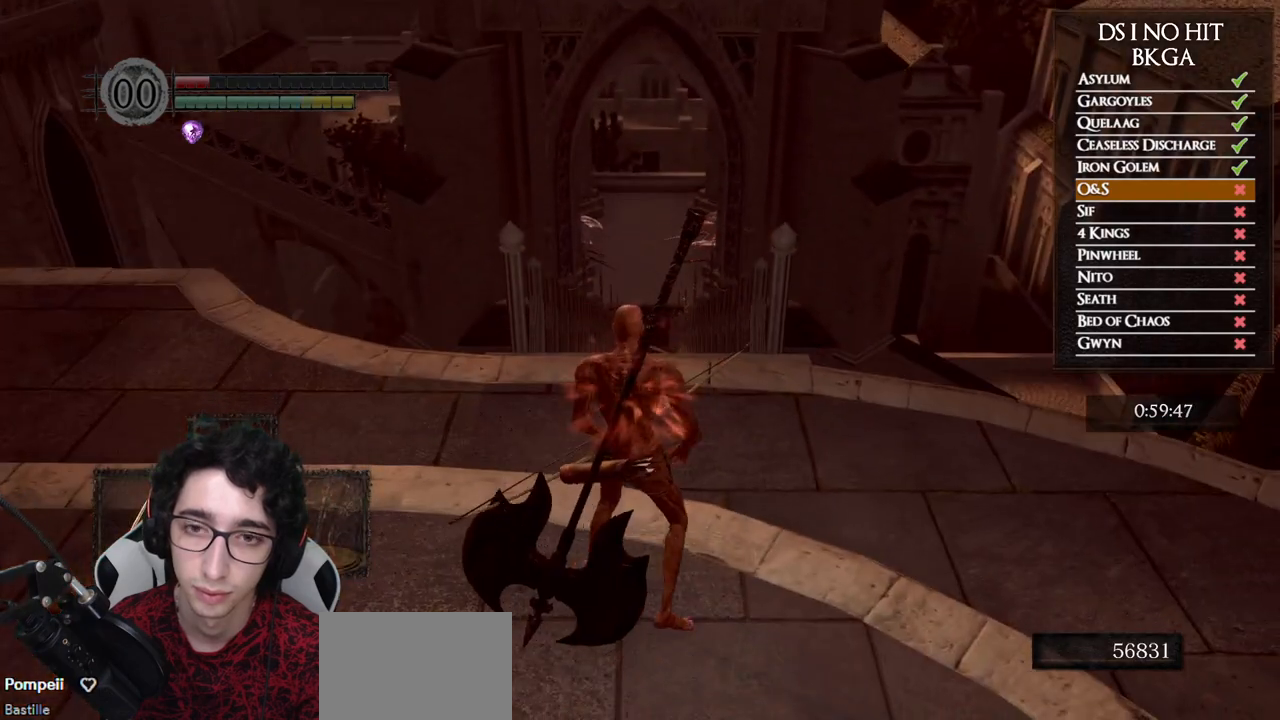
{"dt_ms": 500, "buttons": [], "left_stick": "center", "right_stick": "center", "events": []}
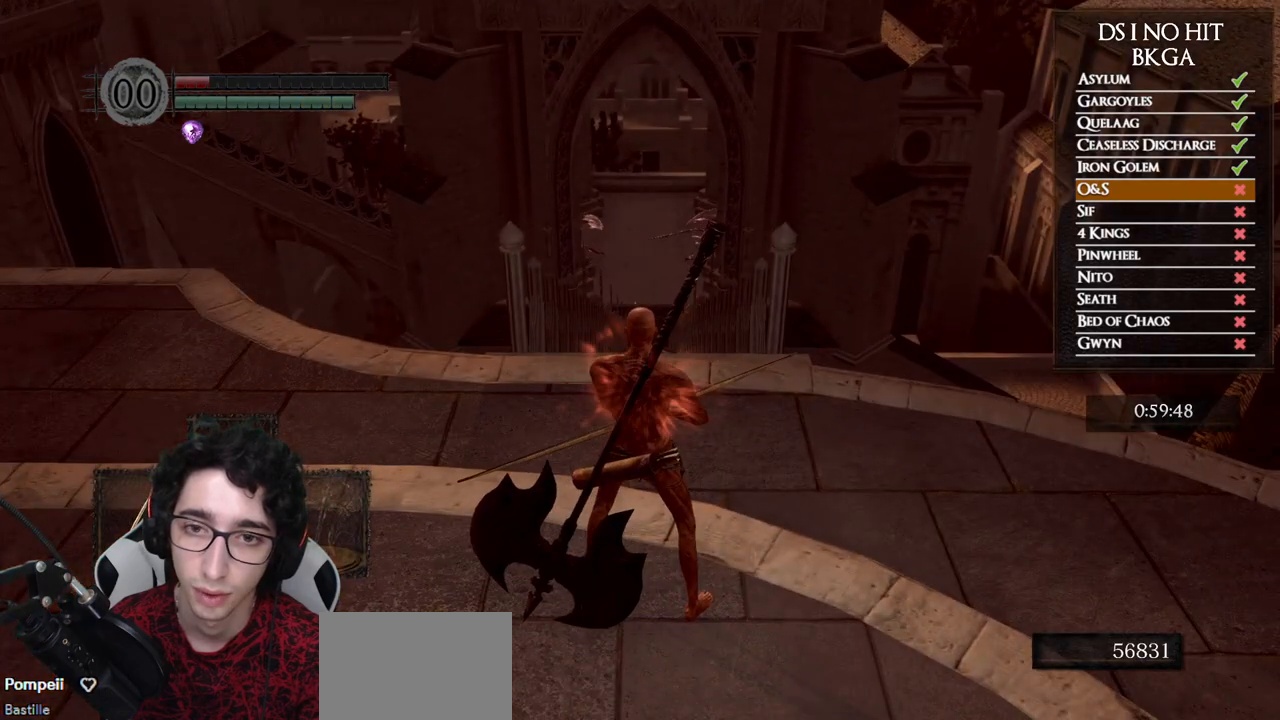
{"dt_ms": 500, "buttons": [], "left_stick": "center", "right_stick": "center", "events": []}
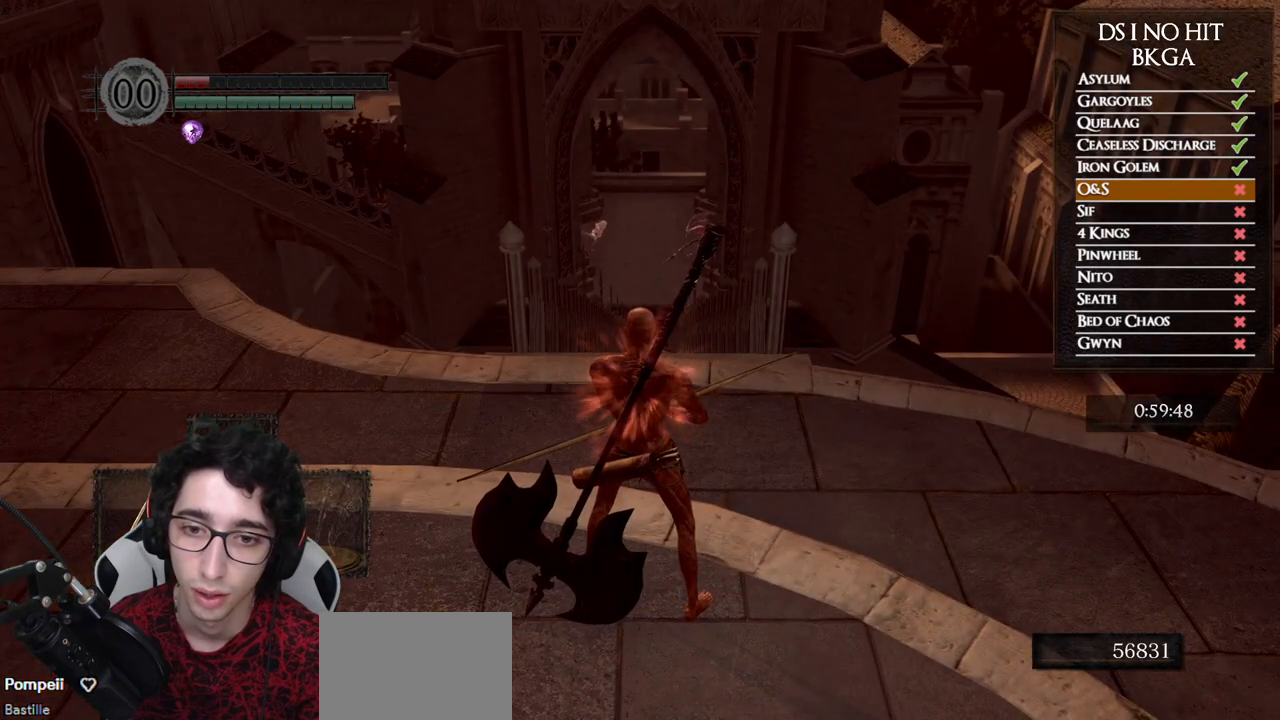
{"dt_ms": 500, "buttons": [], "left_stick": "down-right", "right_stick": "center", "events": [[83, "right_stick", "down"], [267, "right_stick", "center"], [317, "left_stick", "down-right"]]}
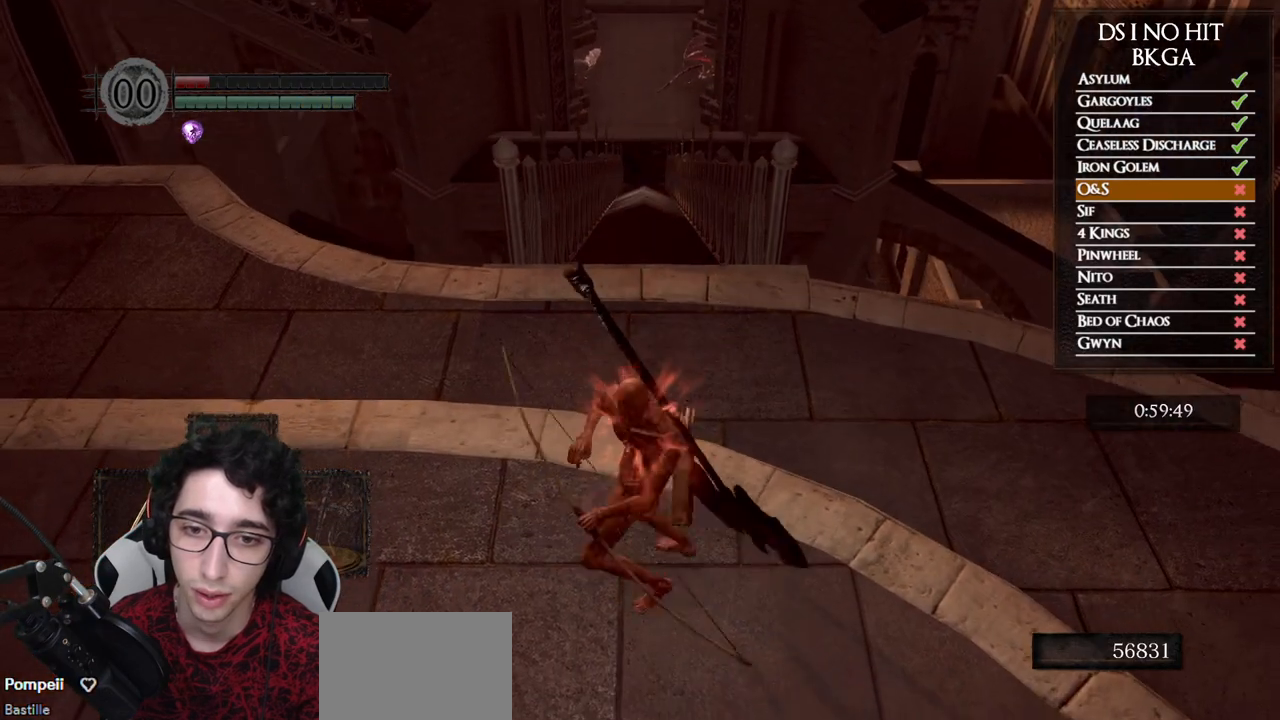
{"dt_ms": 500, "buttons": [], "left_stick": "center", "right_stick": "center", "events": [[383, "left_stick", "center"]]}
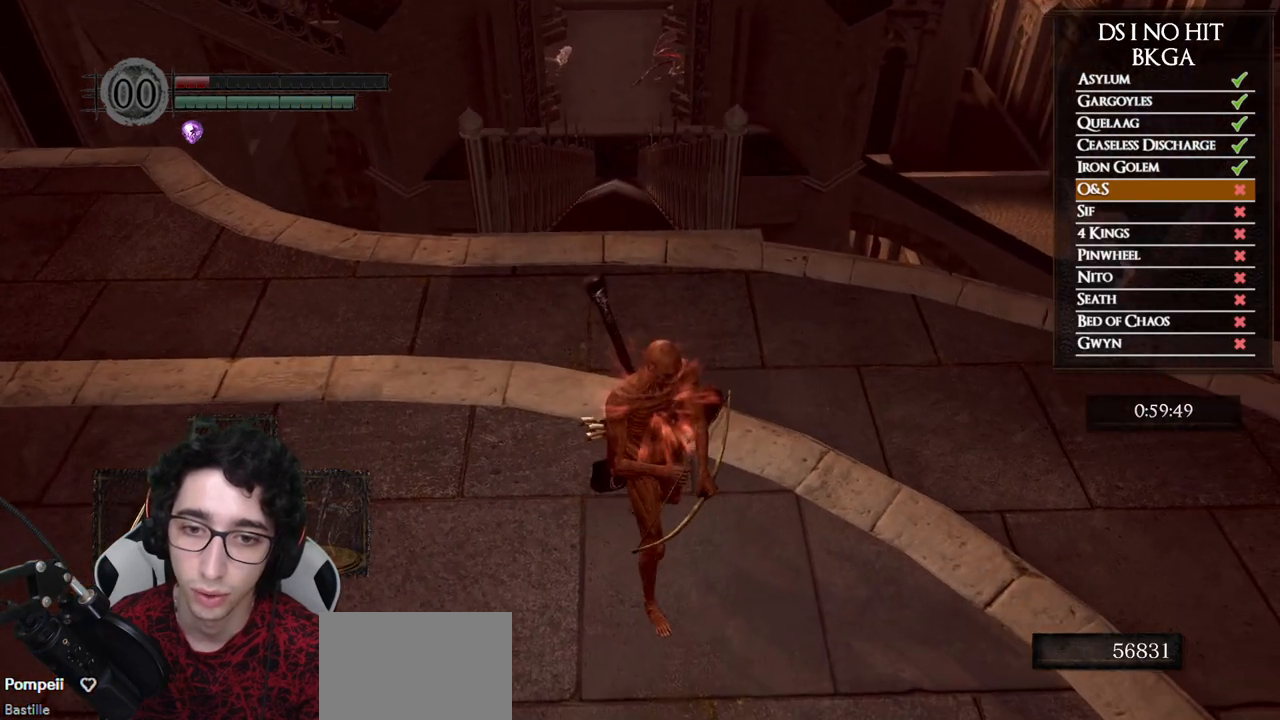
{"dt_ms": 500, "buttons": [], "left_stick": "center", "right_stick": "center", "events": [[150, "left_stick", "up"], [233, "left_stick", "center"]]}
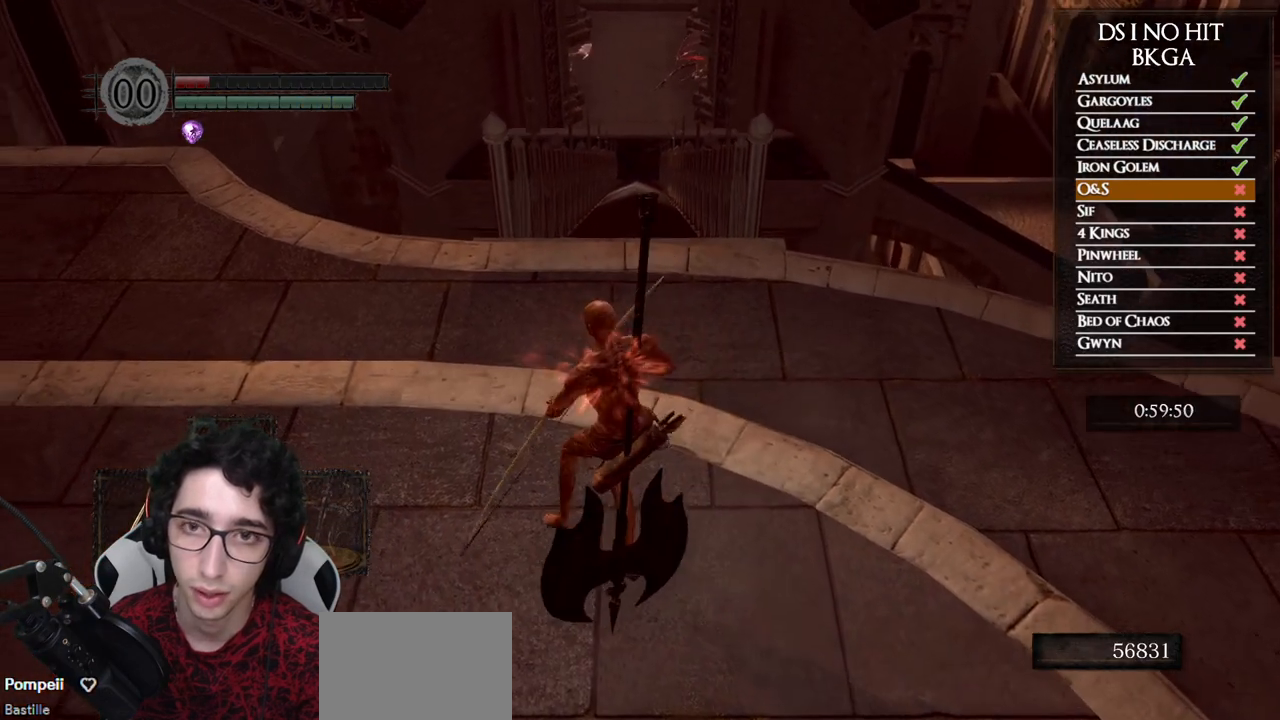
{"dt_ms": 500, "buttons": [], "left_stick": "up", "right_stick": "center", "events": [[50, "left_stick", "up"]]}
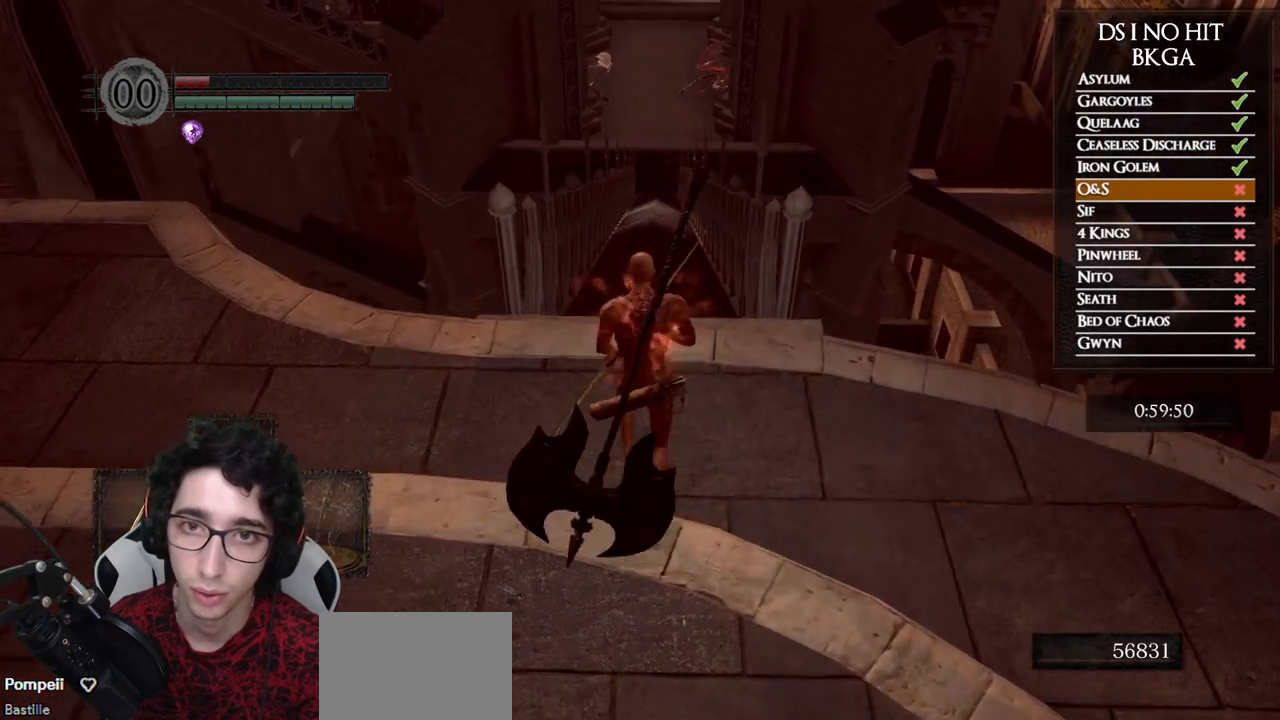
{"dt_ms": 500, "buttons": [], "left_stick": "up", "right_stick": "center"}
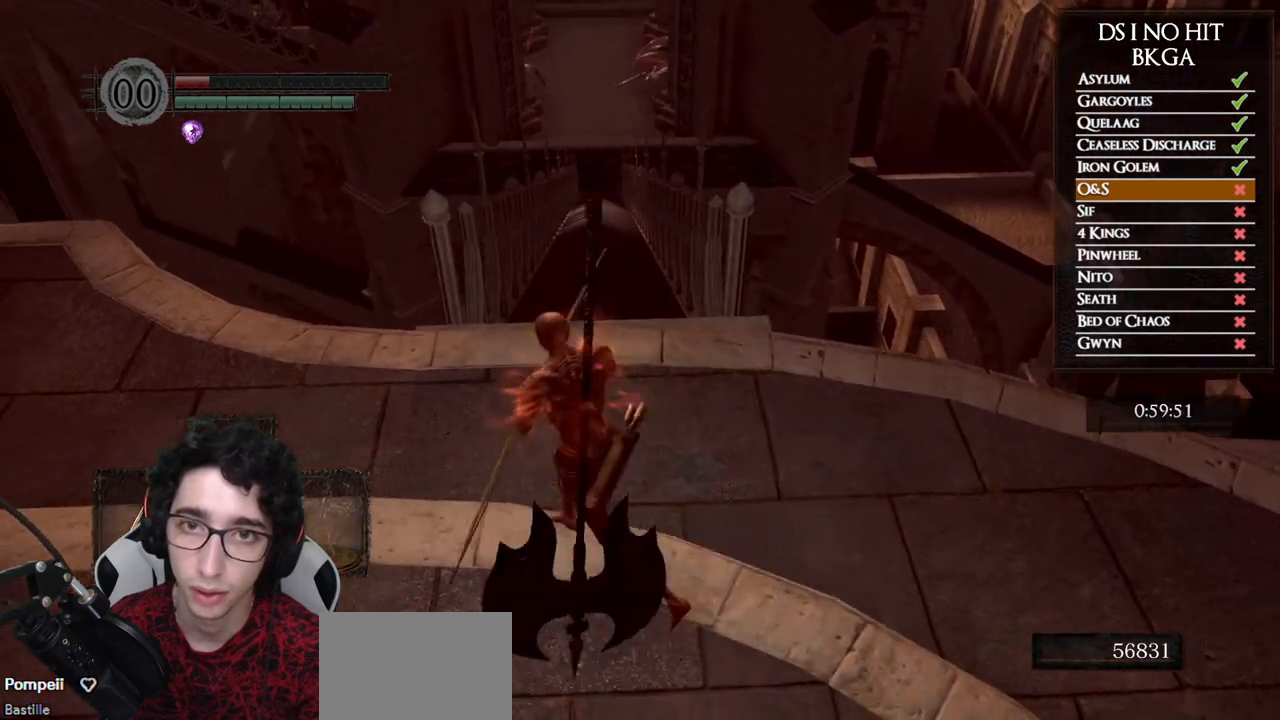
{"dt_ms": 500, "buttons": [], "left_stick": "down", "right_stick": "center"}
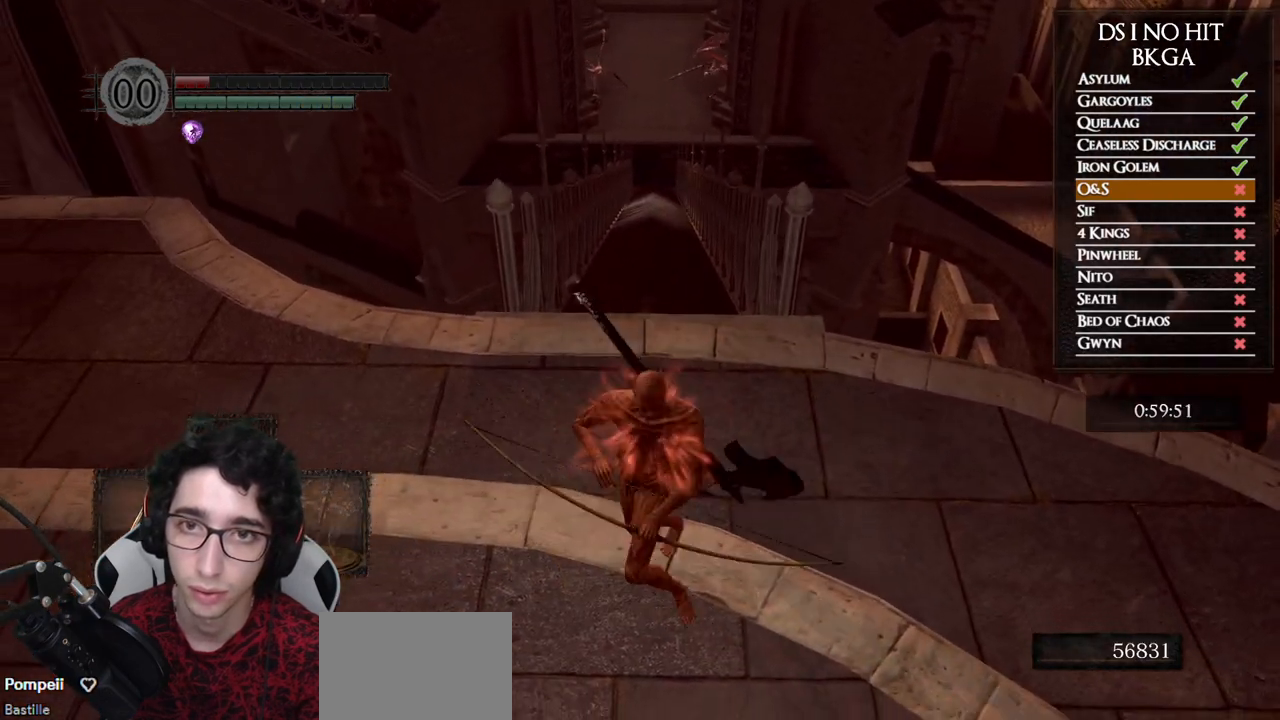
{"dt_ms": 500, "buttons": [], "left_stick": "center", "right_stick": "center", "events": [[50, "left_stick", "center"], [167, "left_stick", "down"], [433, "left_stick", "center"]]}
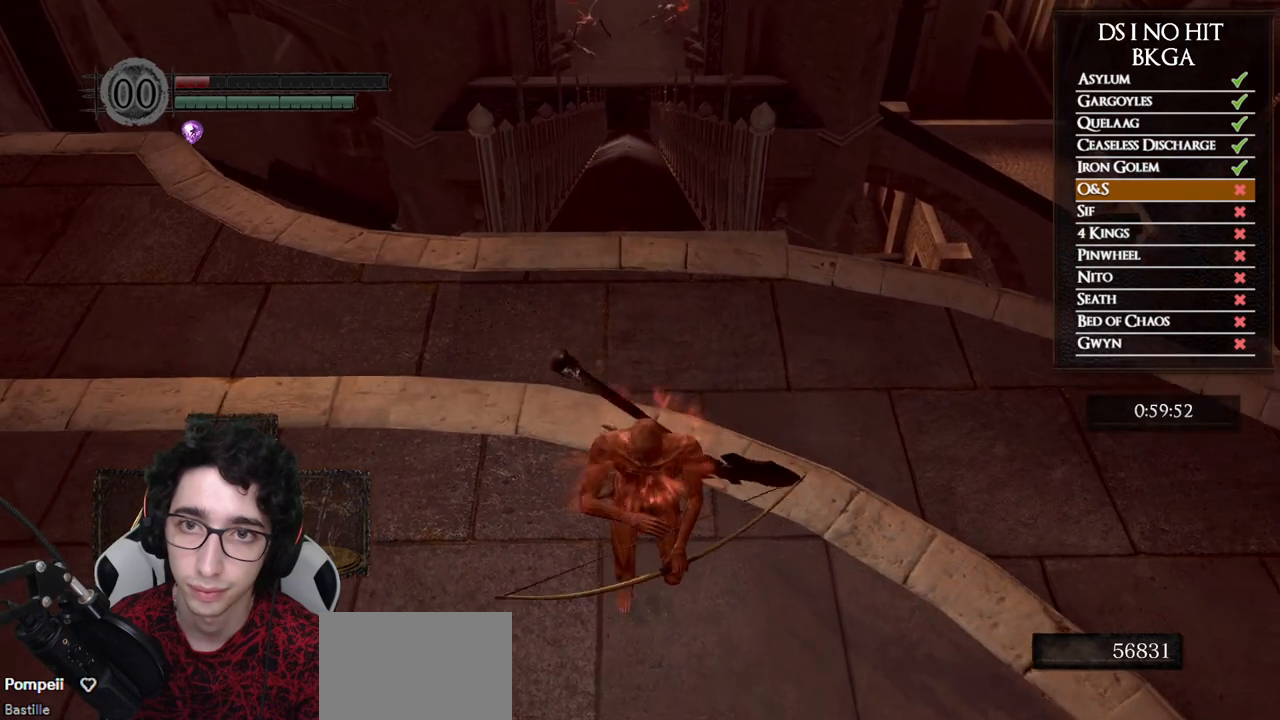
{"dt_ms": 500, "buttons": [], "left_stick": "center", "right_stick": "center", "events": [[167, "left_stick", "down-left"], [350, "left_stick", "center"], [350, "right_stick", "up"], [417, "right_stick", "center"]]}
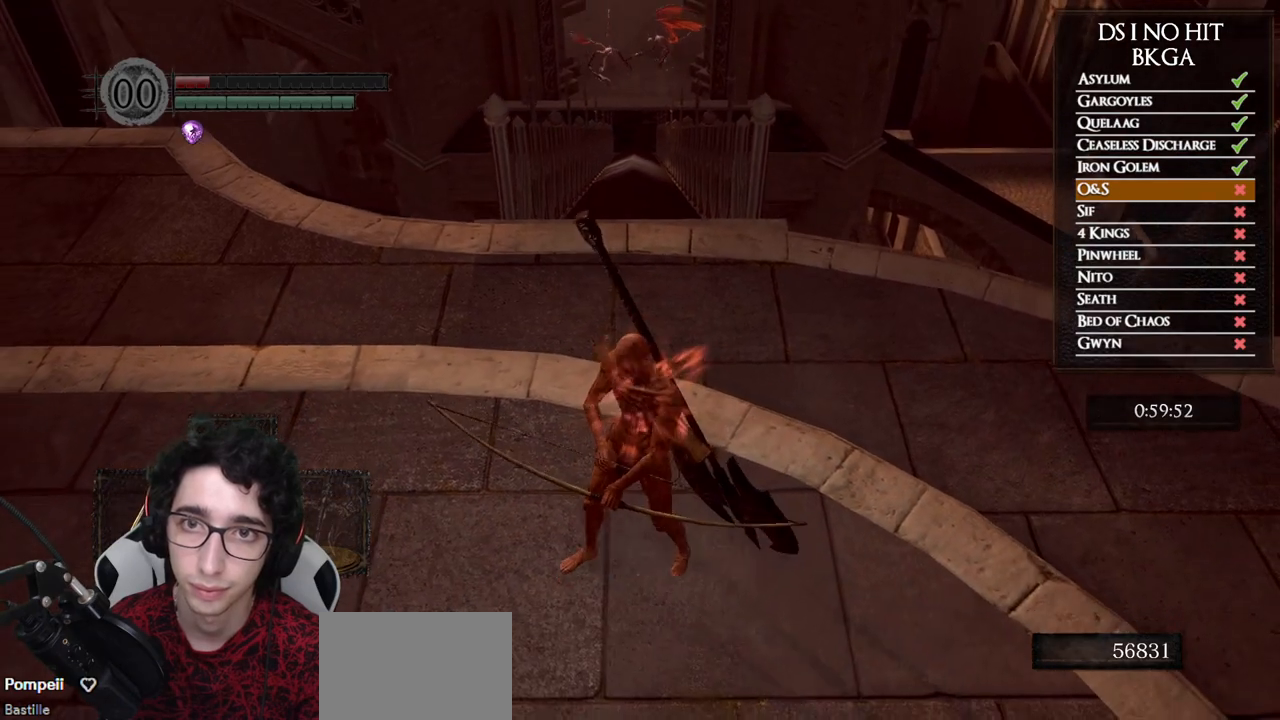
{"dt_ms": 500, "buttons": [], "left_stick": "center", "right_stick": "center", "events": []}
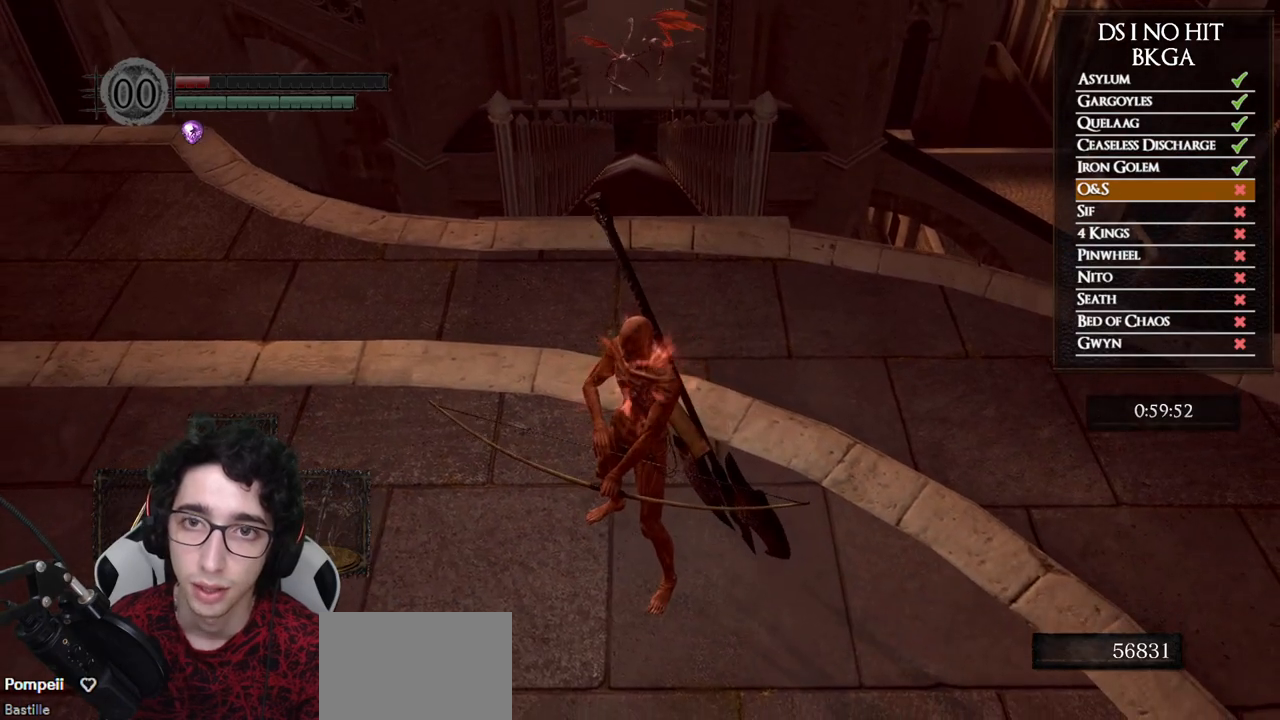
{"dt_ms": 500, "buttons": [], "left_stick": "center", "right_stick": "center", "events": []}
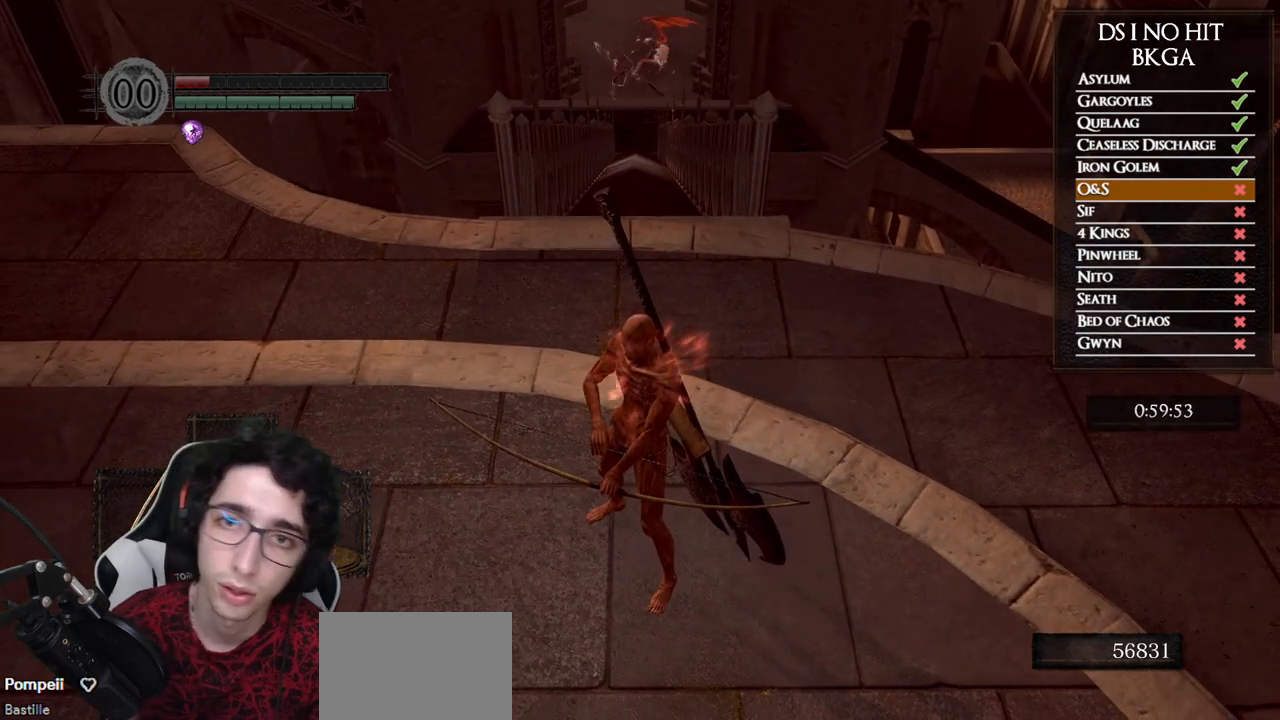
{"dt_ms": 500, "buttons": [], "left_stick": "center", "right_stick": "center", "events": []}
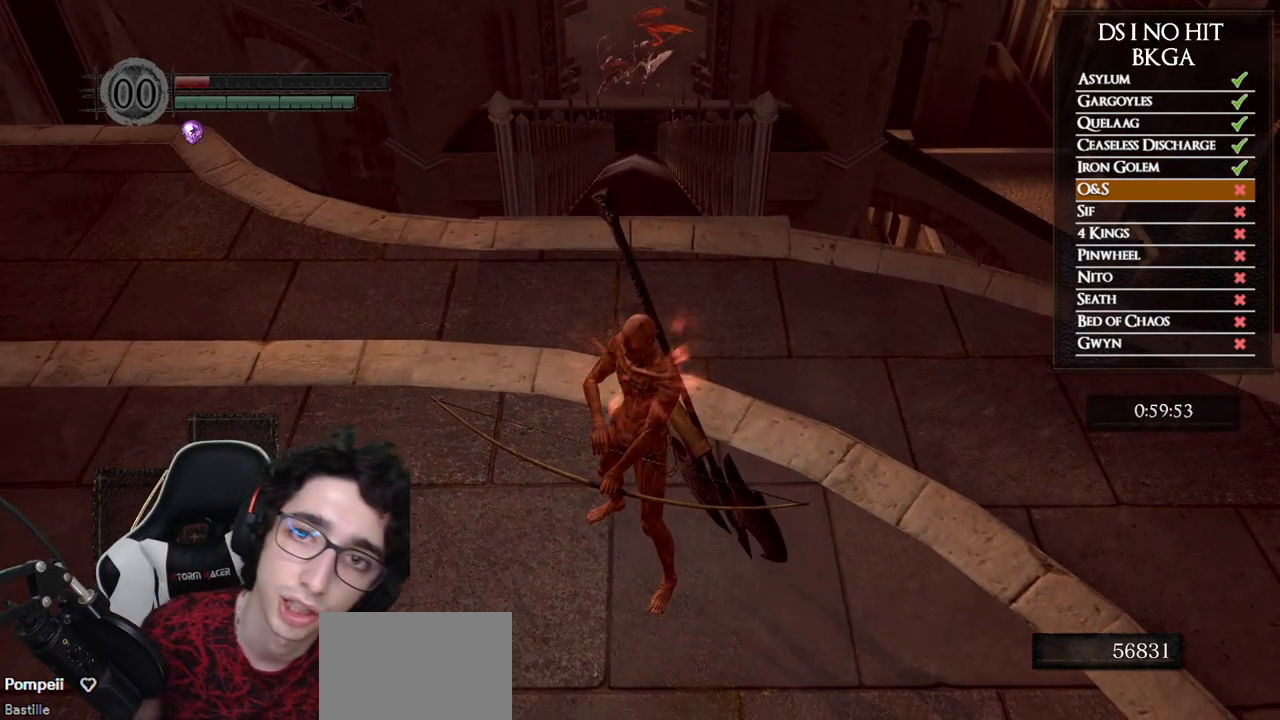
{"dt_ms": 500, "buttons": [], "left_stick": "up", "right_stick": "center", "events": [[100, "left_stick", "up"]]}
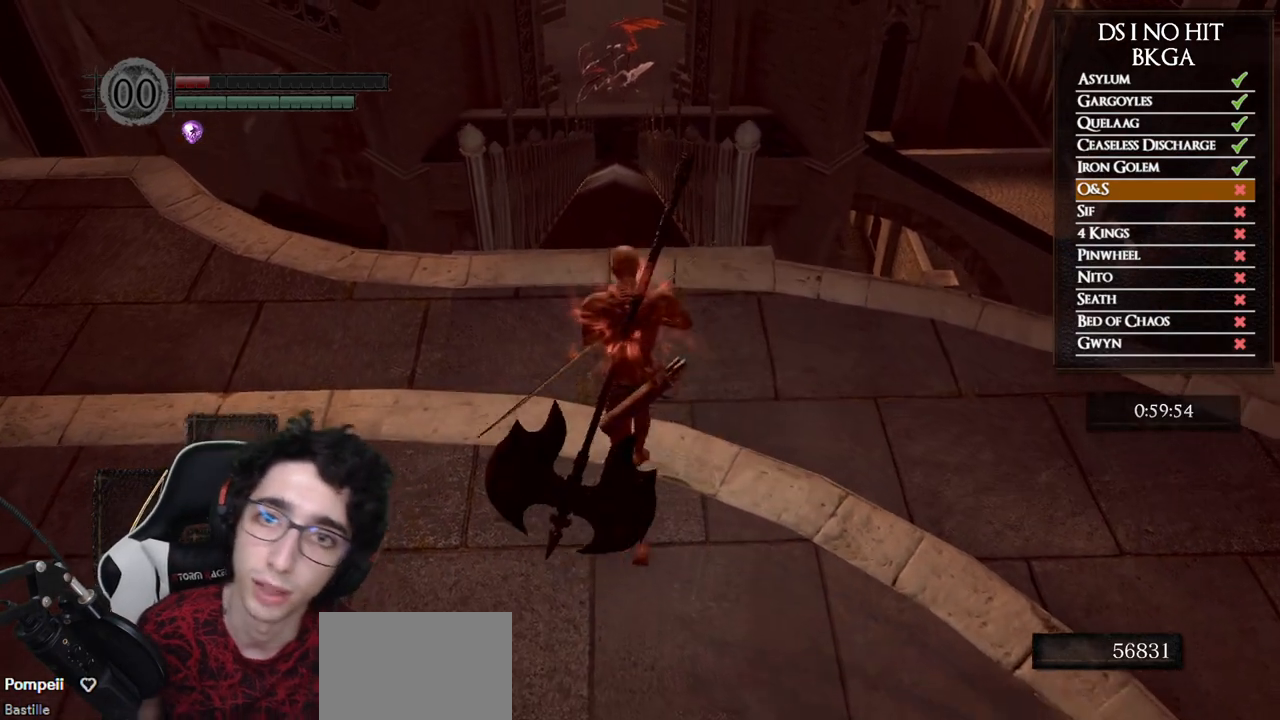
{"dt_ms": 500, "buttons": [], "left_stick": "up", "right_stick": "center", "events": []}
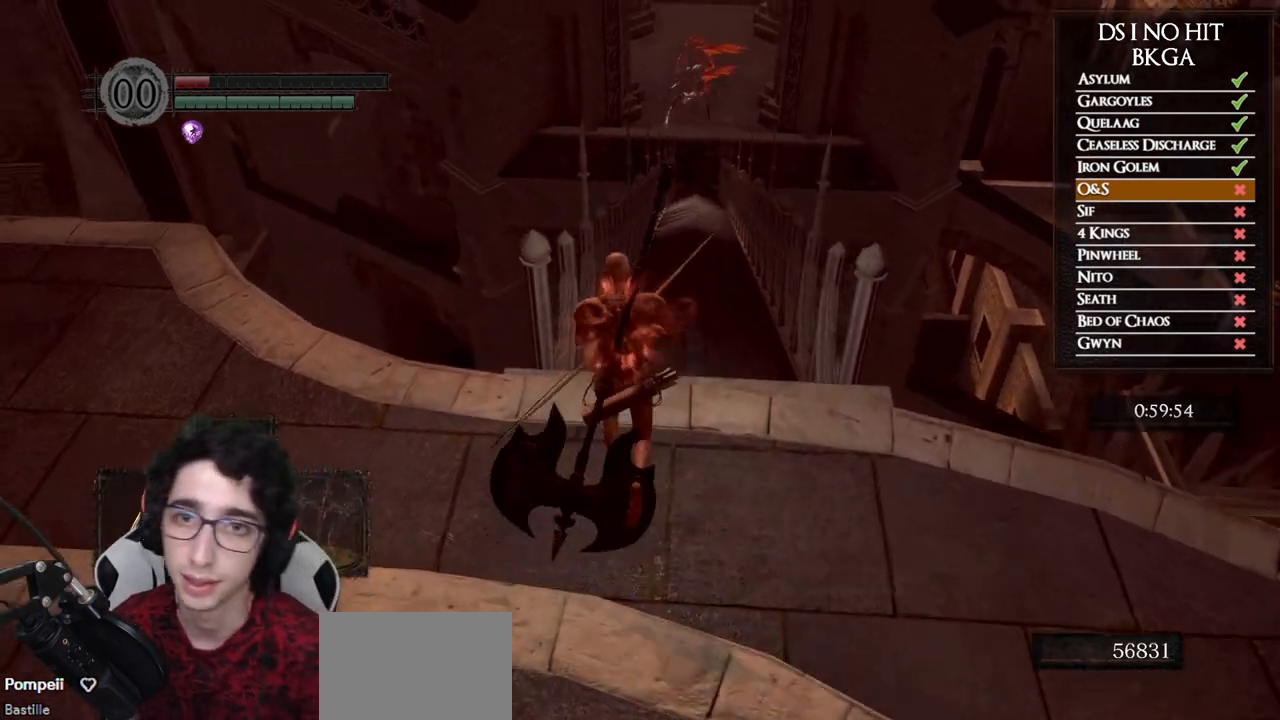
{"dt_ms": 500, "buttons": [], "left_stick": "left", "right_stick": "center"}
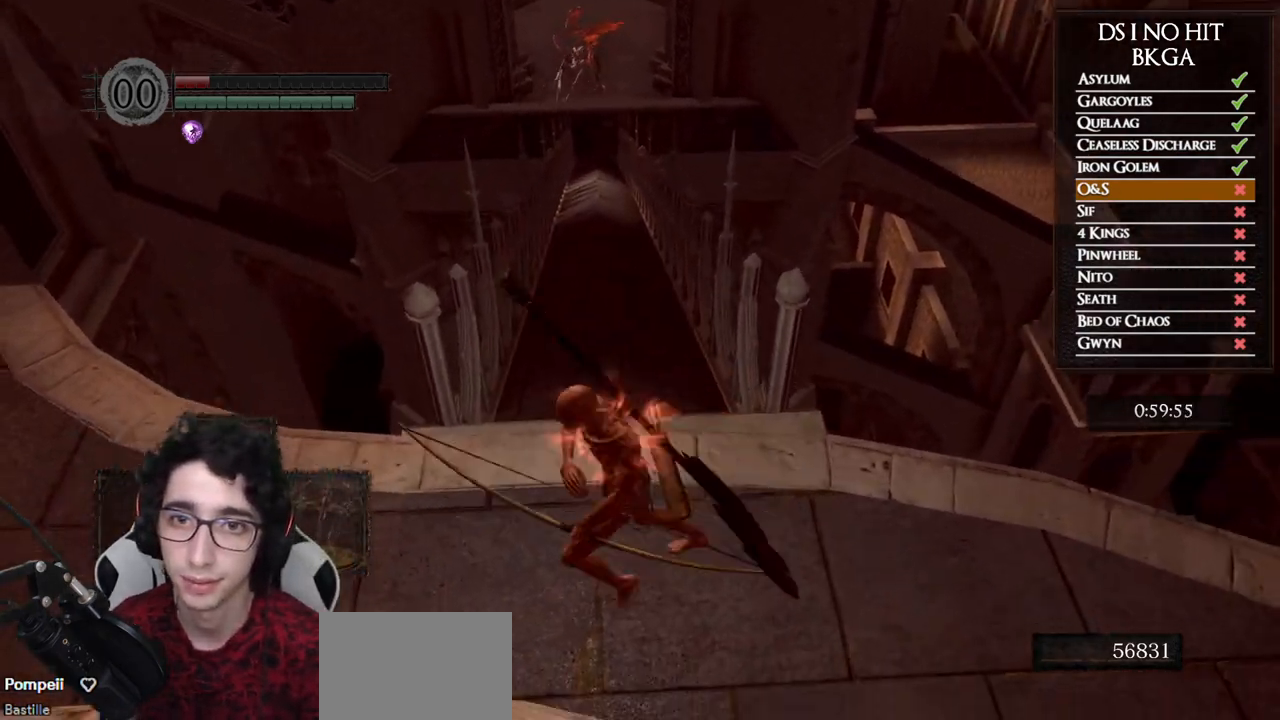
{"dt_ms": 500, "buttons": [], "left_stick": "down-left", "right_stick": "center"}
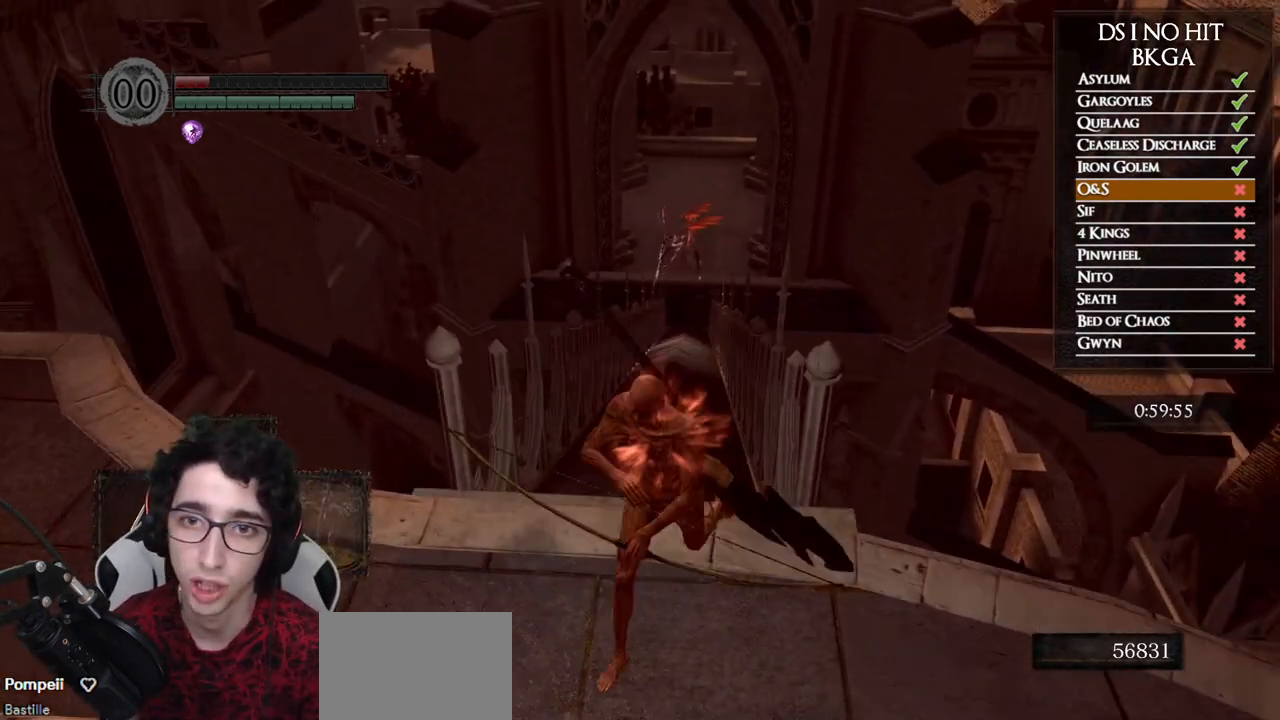
{"dt_ms": 500, "buttons": [], "left_stick": "down", "right_stick": "center", "events": [[117, "left_stick", "up-left"], [183, "left_stick", "up"], [317, "left_stick", "right"], [467, "left_stick", "down"]]}